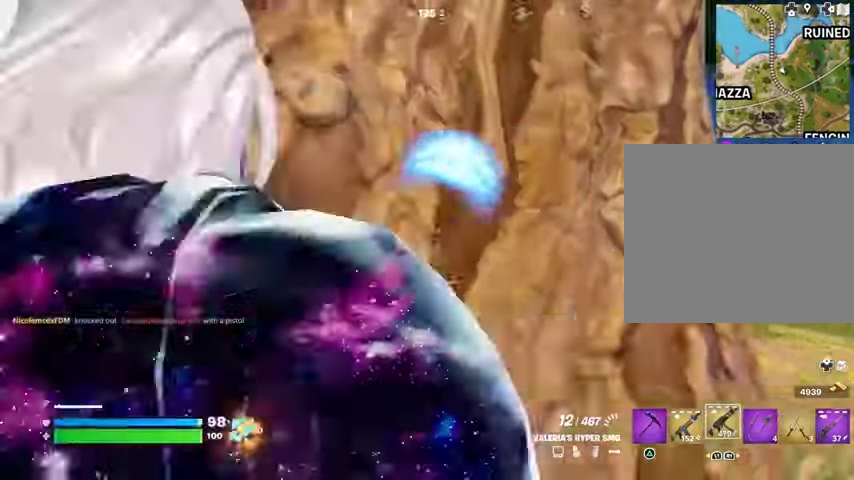
Gameplay with a controller (PlayStation layout); each line is a JSON object with the inputs held at the frame after it. "events" lists button and stick changes between this image and that frame as [ms after this image, input, new state], when the widget could be followed in between.
{"buttons": [], "left_stick": "up", "right_stick": "left", "events": [[33, "R1", "down"], [100, "R1", "up"], [167, "R1", "down"], [267, "R1", "up"], [267, "right_stick", "center"], [333, "CROSS", "down"], [400, "CROSS", "up"], [433, "right_stick", "left"], [467, "left_stick", "up"]]}
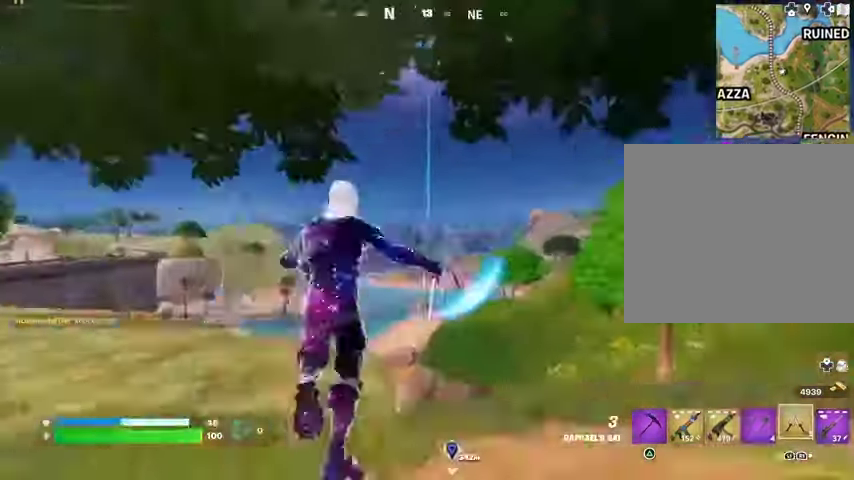
{"buttons": [], "left_stick": "up", "right_stick": "center", "events": [[33, "right_stick", "center"], [233, "right_stick", "left"], [367, "right_stick", "center"]]}
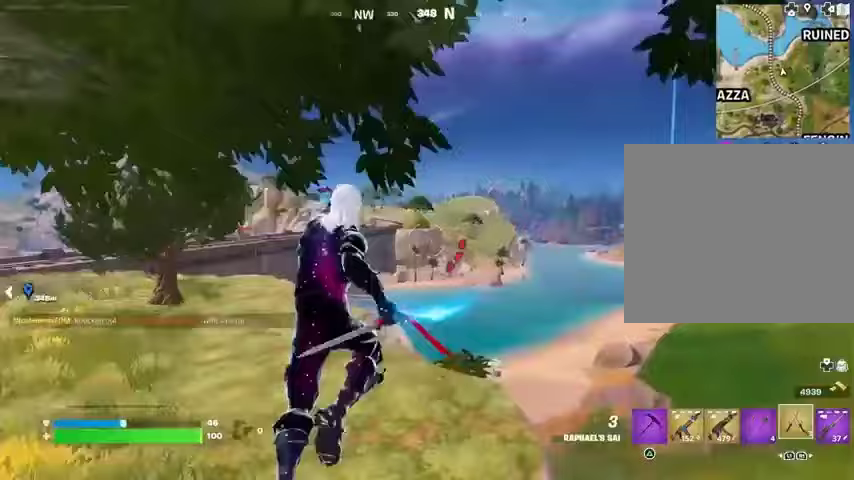
{"buttons": [], "left_stick": "up", "right_stick": "center", "events": [[167, "L2", "down"], [167, "right_stick", "up"], [233, "right_stick", "center"], [267, "L2", "up"]]}
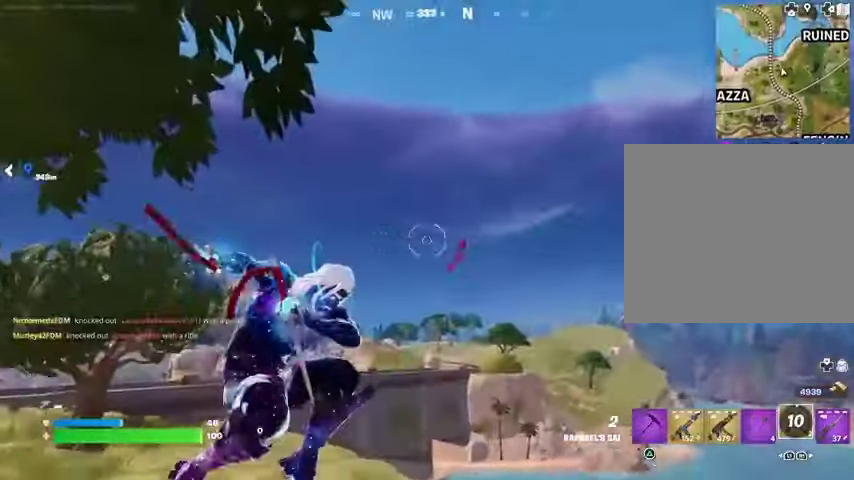
{"buttons": [], "left_stick": "up", "right_stick": "center", "events": [[300, "right_stick", "down"], [500, "right_stick", "center"]]}
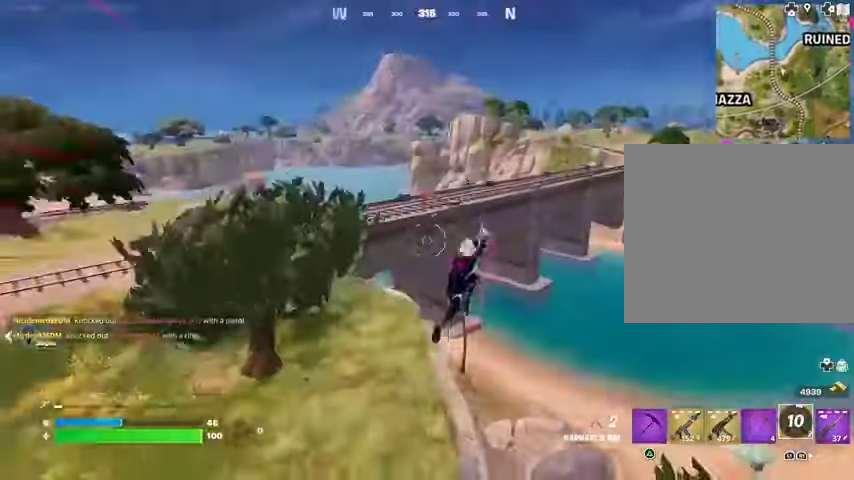
{"buttons": [], "left_stick": "up", "right_stick": "down-left", "events": [[300, "right_stick", "down-left"]]}
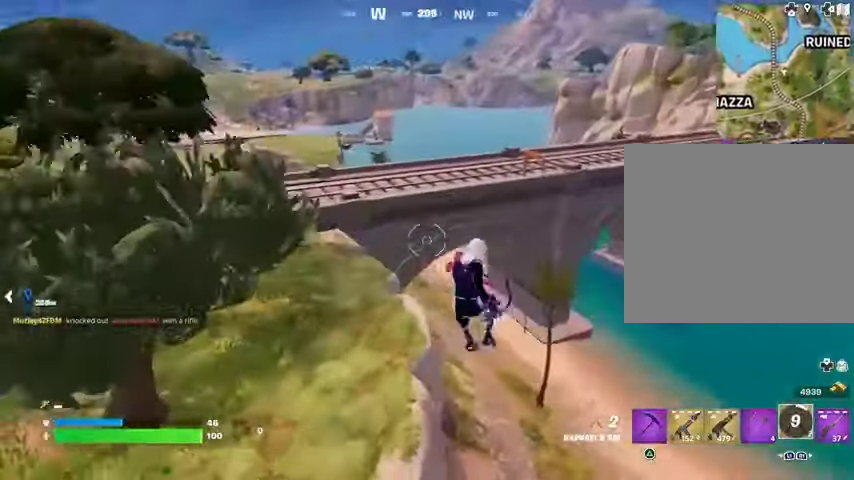
{"buttons": [], "left_stick": "up", "right_stick": "center", "events": [[67, "right_stick", "center"]]}
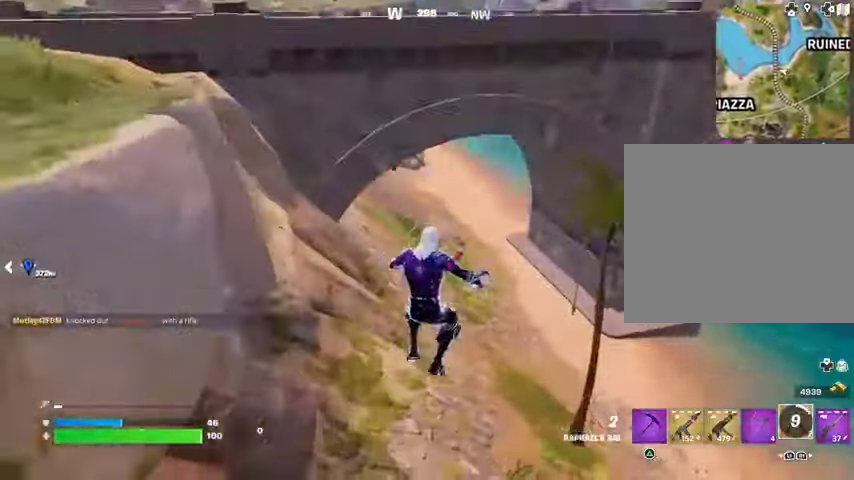
{"buttons": [], "left_stick": "up", "right_stick": "down", "events": [[33, "right_stick", "up"], [133, "L2", "down"], [133, "right_stick", "center"], [233, "L2", "up"], [467, "right_stick", "down"]]}
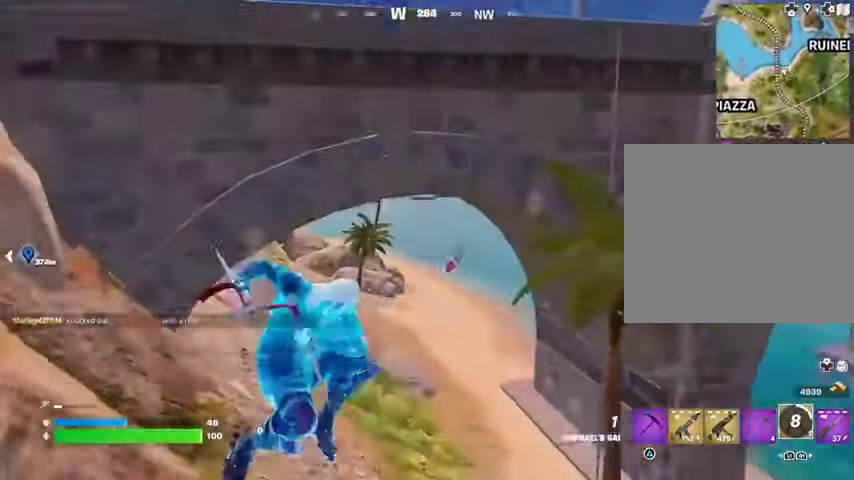
{"buttons": ["R3"], "left_stick": "up-right", "right_stick": "center", "events": [[100, "right_stick", "center"], [500, "R3", "down"], [500, "left_stick", "up-right"]]}
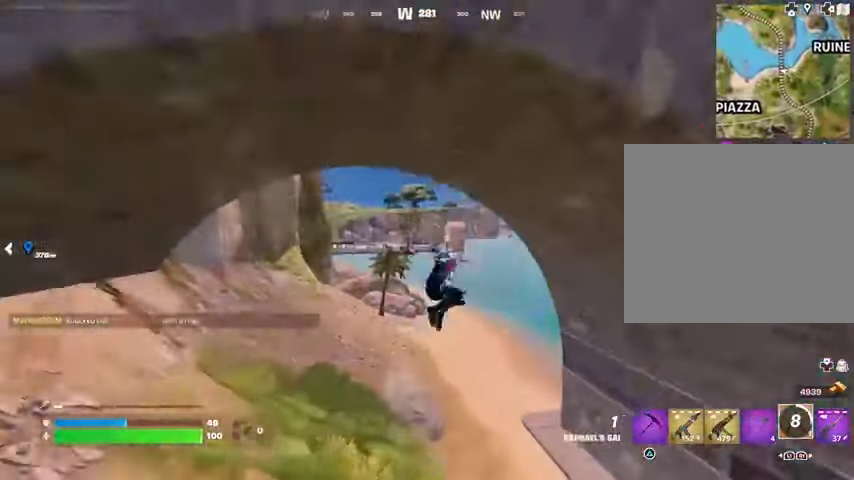
{"buttons": [], "left_stick": "up-right", "right_stick": "center", "events": [[67, "R3", "up"], [333, "right_stick", "right"], [433, "right_stick", "center"]]}
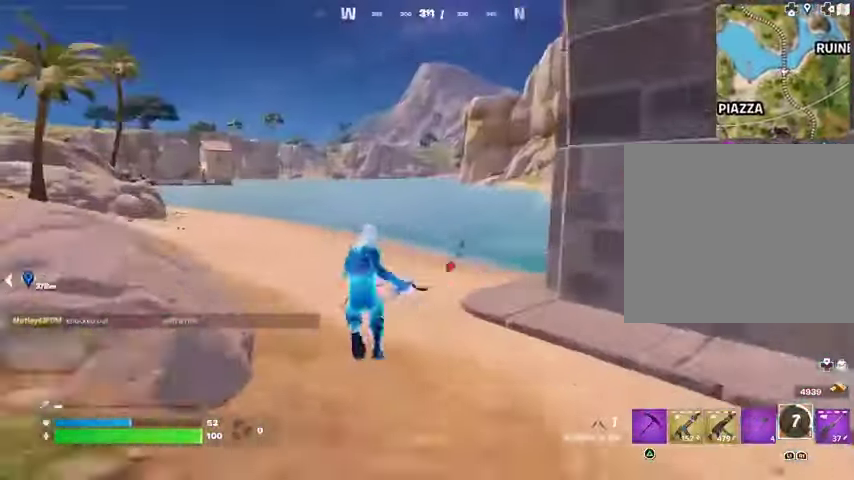
{"buttons": [], "left_stick": "up-right", "right_stick": "center", "events": [[33, "L3", "down"], [33, "right_stick", "left"], [100, "L3", "up"], [200, "L1", "down"], [267, "L1", "up"], [300, "right_stick", "center"], [367, "CROSS", "down"], [433, "CROSS", "up"]]}
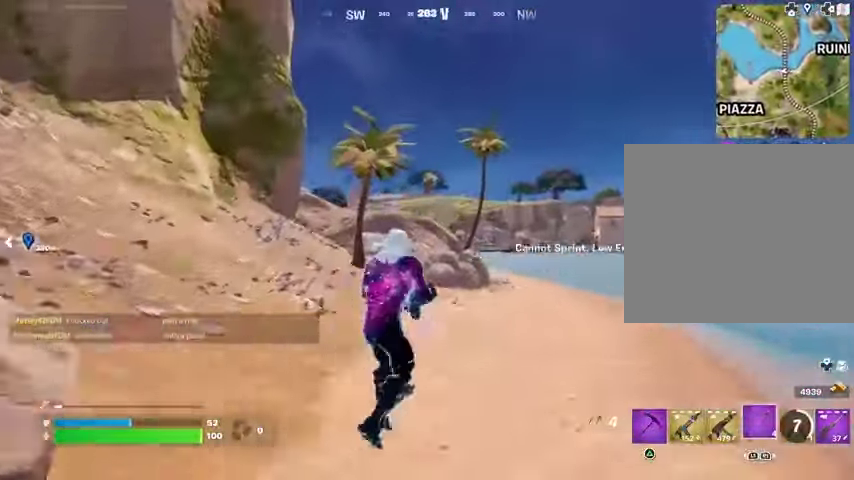
{"buttons": ["L1", "L2"], "left_stick": "up-right", "right_stick": "center", "events": [[467, "L1", "down"], [467, "L2", "down"]]}
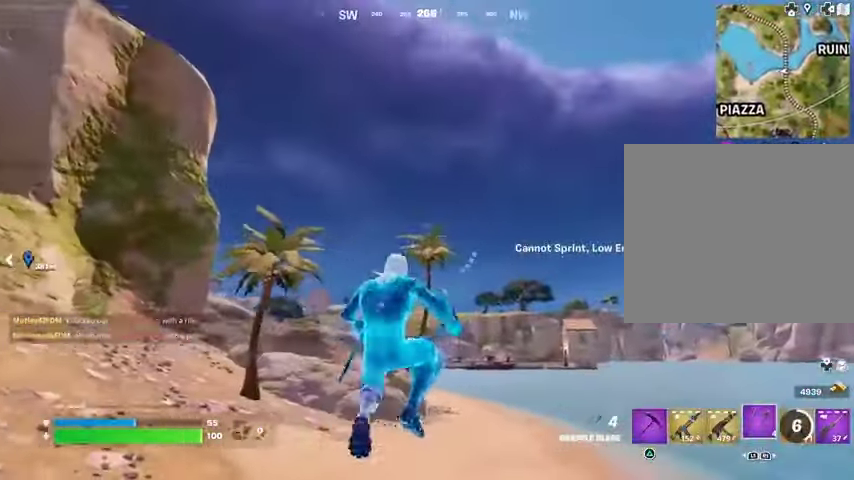
{"buttons": [], "left_stick": "up-right", "right_stick": "center"}
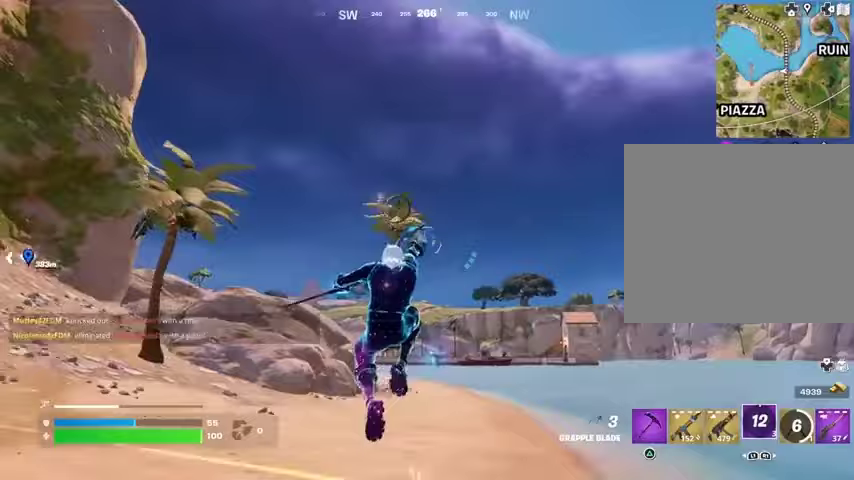
{"buttons": [], "left_stick": "up-right", "right_stick": "center", "events": [[67, "right_stick", "down"], [200, "right_stick", "center"]]}
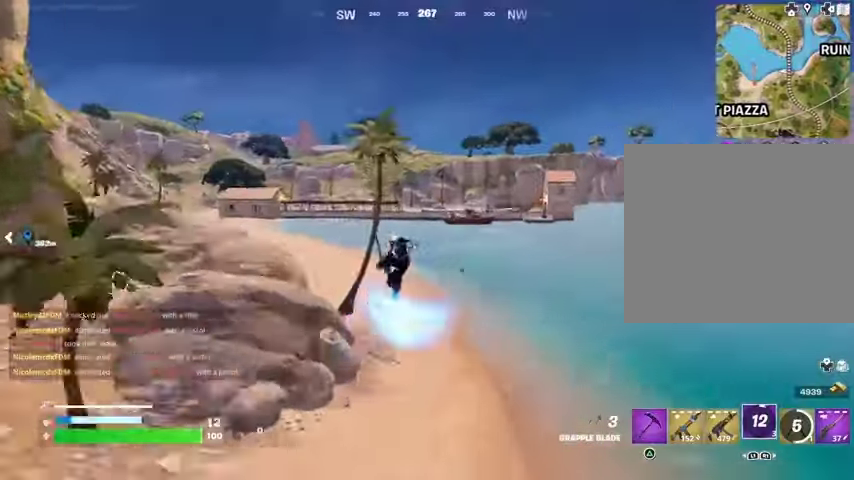
{"buttons": [], "left_stick": "up-right", "right_stick": "center", "events": []}
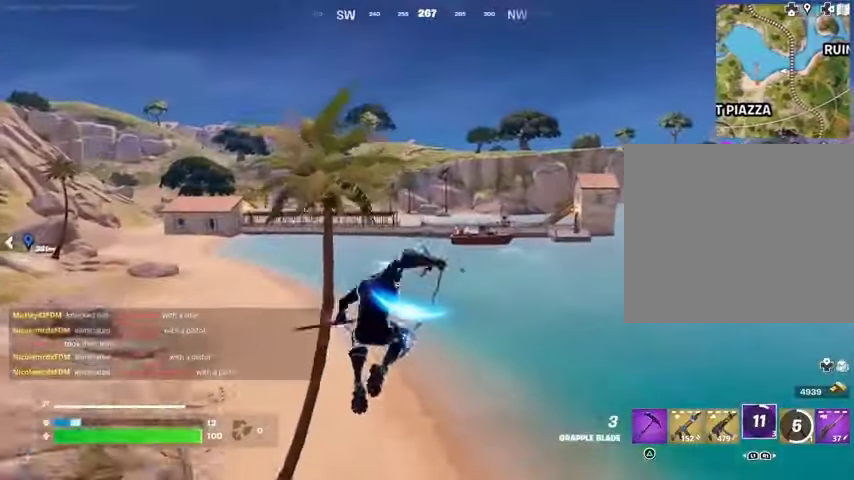
{"buttons": [], "left_stick": "up", "right_stick": "center", "events": [[33, "left_stick", "up"], [200, "left_stick", "up-right"], [467, "left_stick", "up"]]}
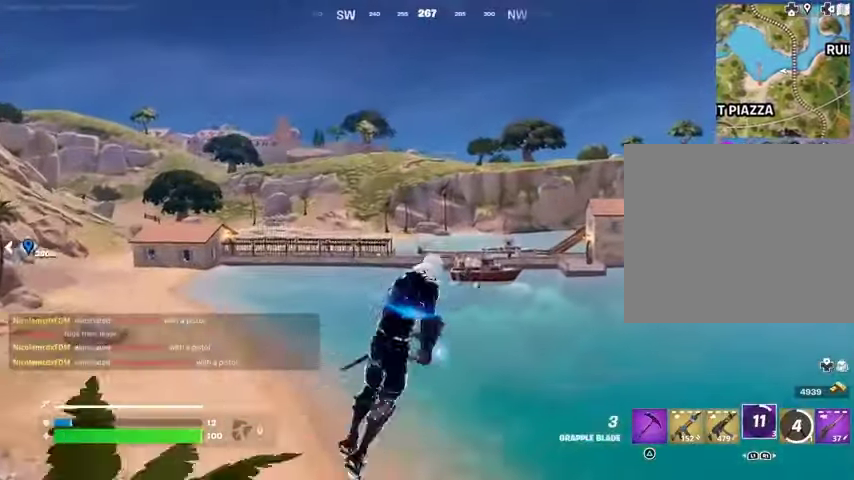
{"buttons": [], "left_stick": "up-left", "right_stick": "center", "events": [[167, "R1", "down"], [267, "R1", "up"], [433, "left_stick", "up-left"]]}
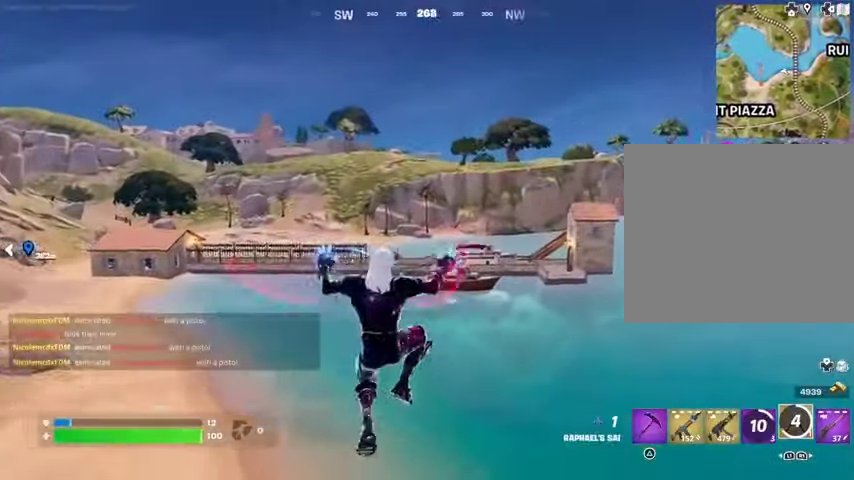
{"buttons": [], "left_stick": "up-left", "right_stick": "center", "events": [[33, "right_stick", "left"], [133, "right_stick", "center"]]}
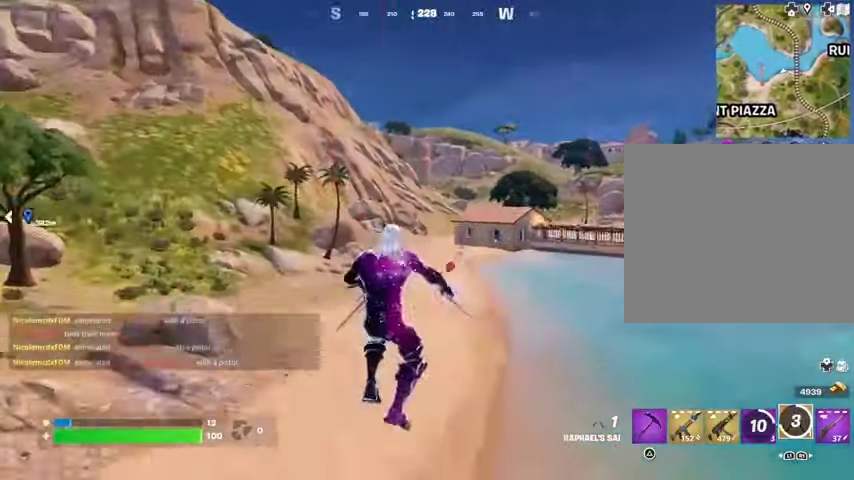
{"buttons": ["CROSS"], "left_stick": "up", "right_stick": "center", "events": [[233, "L1", "down"], [300, "L1", "up"], [367, "L3", "down"], [467, "L3", "up"], [467, "left_stick", "up"], [500, "CROSS", "down"]]}
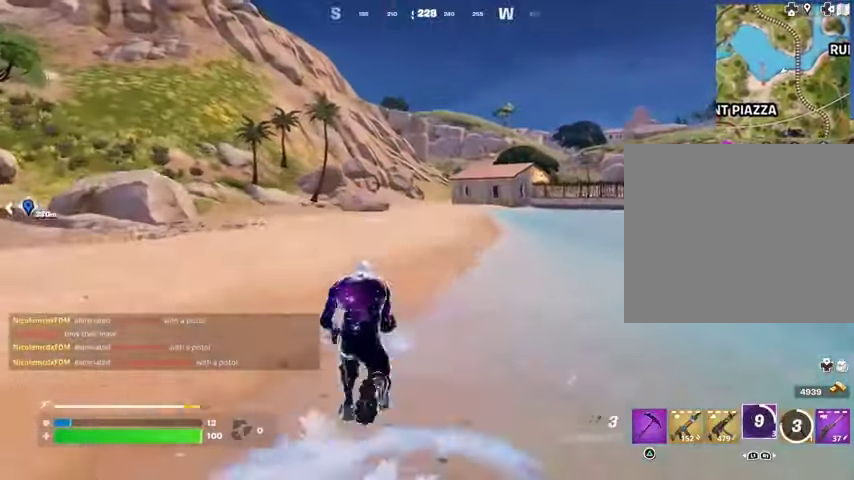
{"buttons": [], "left_stick": "up-right", "right_stick": "center", "events": [[67, "CROSS", "up"], [167, "left_stick", "up-right"], [300, "L2", "down"], [400, "L2", "up"]]}
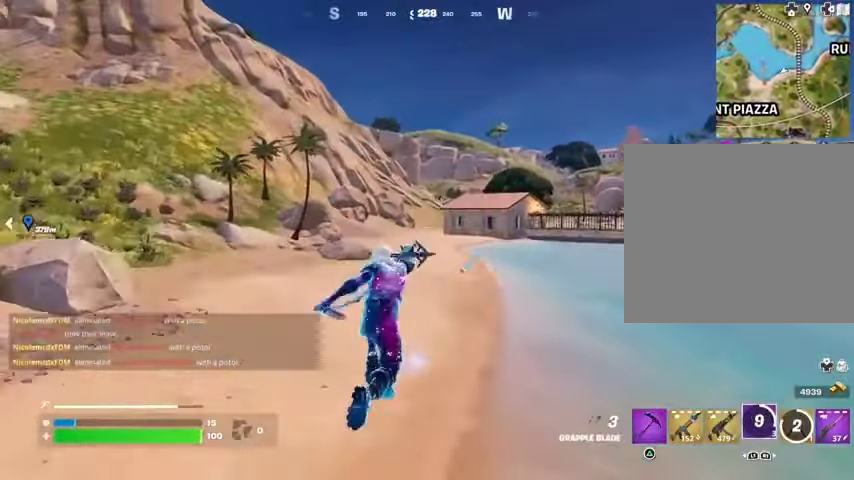
{"buttons": [], "left_stick": "up-right", "right_stick": "down-right", "events": [[467, "right_stick", "down-right"]]}
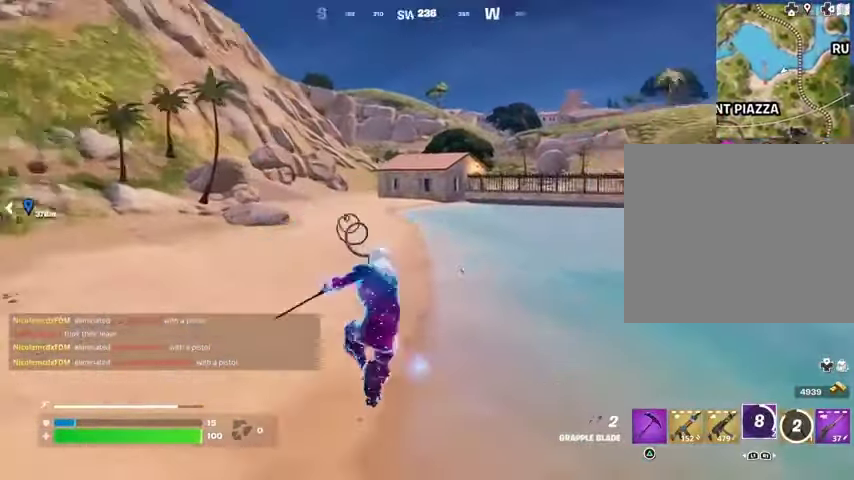
{"buttons": [], "left_stick": "up", "right_stick": "center", "events": [[100, "left_stick", "up"], [133, "right_stick", "center"], [367, "right_stick", "up"], [433, "right_stick", "center"]]}
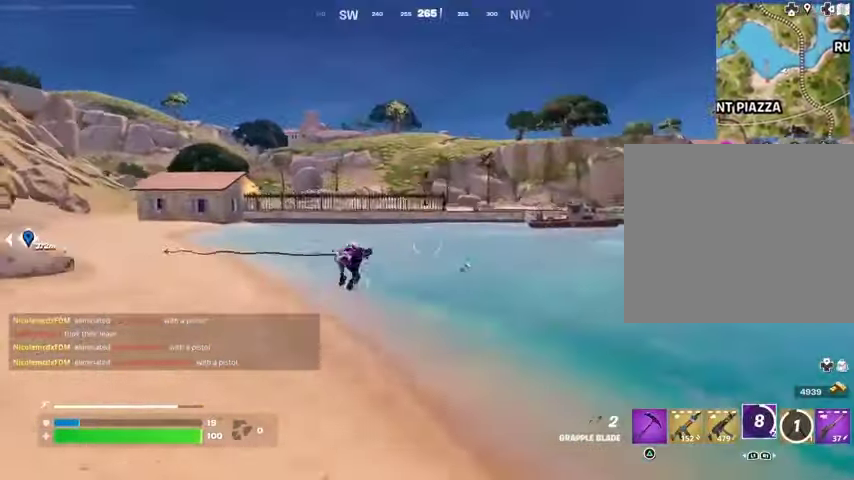
{"buttons": [], "left_stick": "up", "right_stick": "center", "events": []}
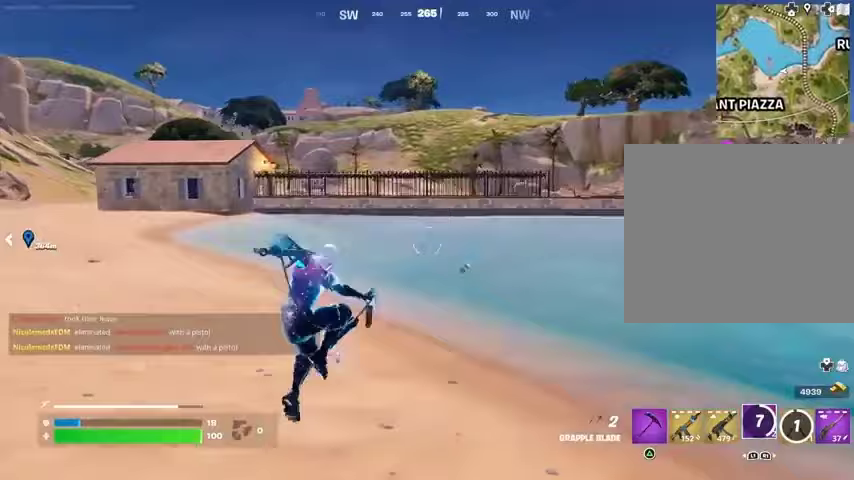
{"buttons": [], "left_stick": "up", "right_stick": "center", "events": [[133, "R1", "down"], [200, "right_stick", "up-left"], [233, "R1", "up"], [267, "right_stick", "center"], [333, "L3", "down"], [433, "L3", "up"]]}
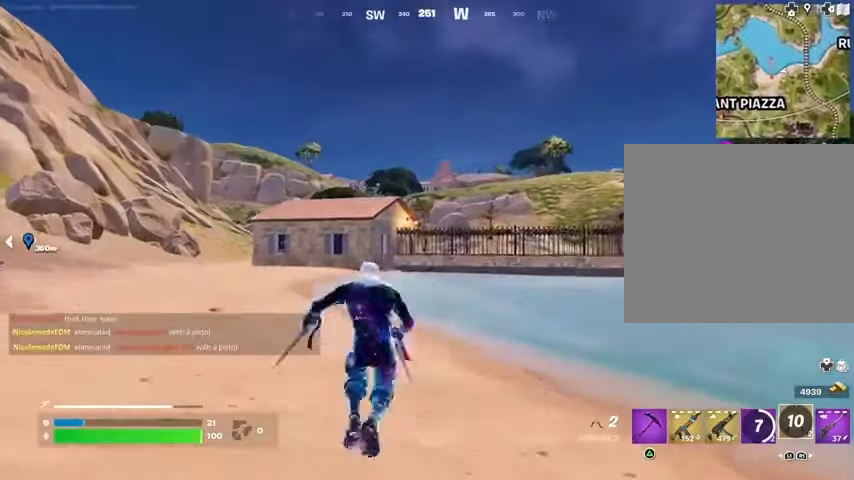
{"buttons": [], "left_stick": "up", "right_stick": "center", "events": []}
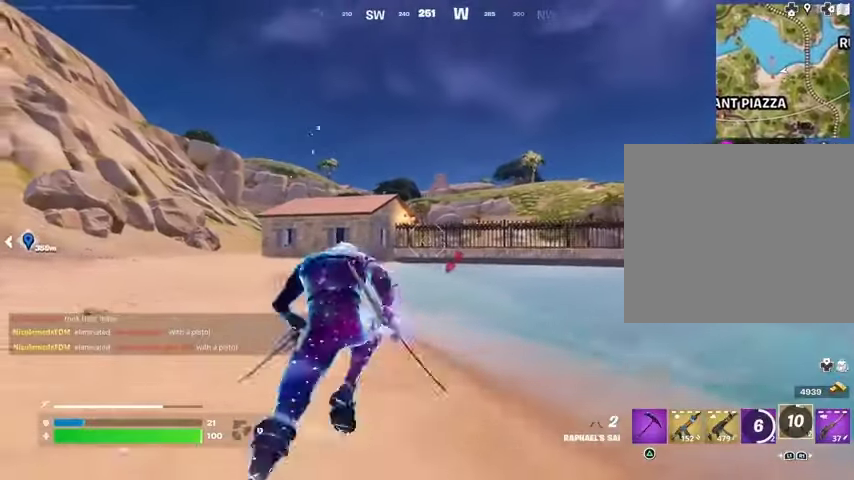
{"buttons": [], "left_stick": "up-right", "right_stick": "up", "events": [[267, "CROSS", "down"], [367, "CROSS", "up"], [400, "left_stick", "up-right"], [467, "right_stick", "up"]]}
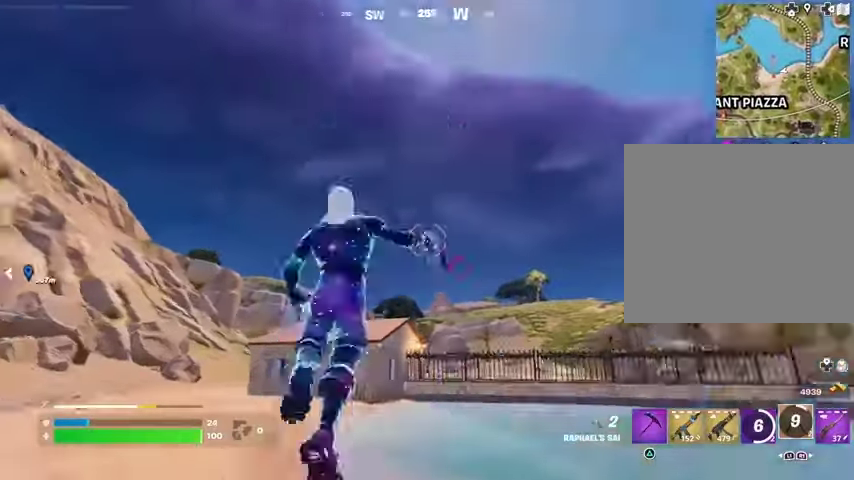
{"buttons": [], "left_stick": "up", "right_stick": "center", "events": [[33, "L2", "down"], [33, "left_stick", "up"], [67, "right_stick", "center"], [100, "L2", "up"], [367, "left_stick", "up-left"], [467, "left_stick", "up"]]}
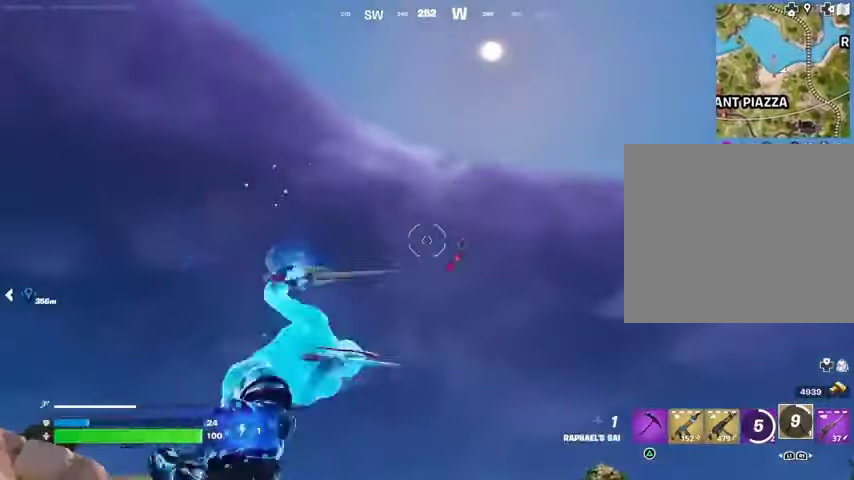
{"buttons": [], "left_stick": "up", "right_stick": "down", "events": [[67, "right_stick", "down"]]}